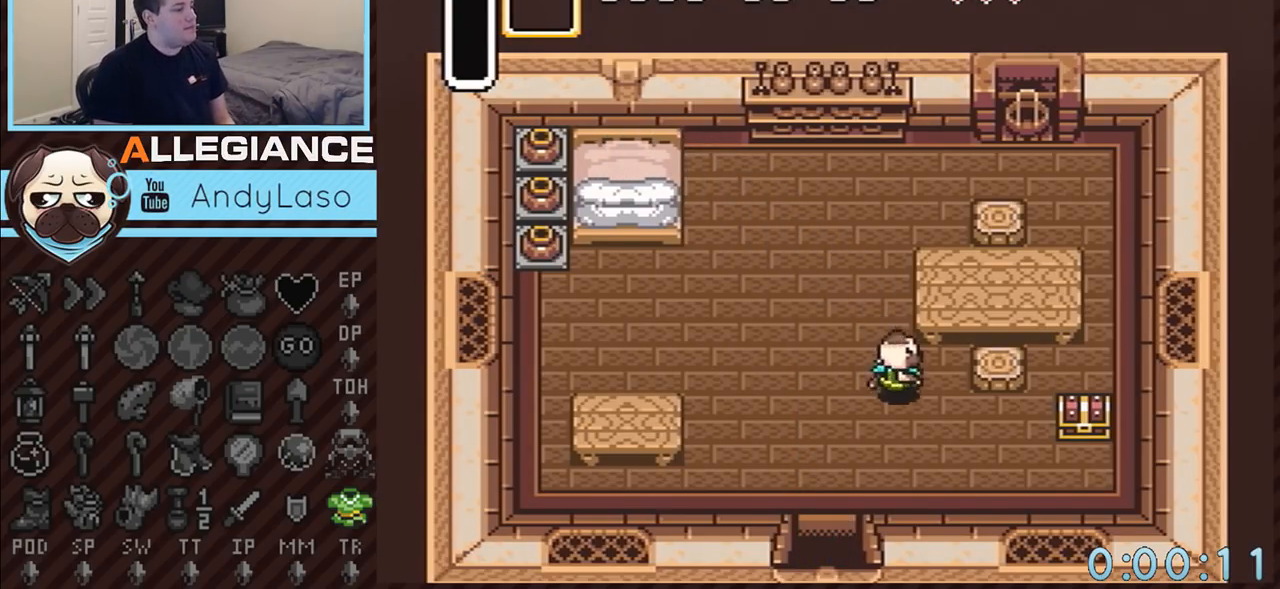
Gameplay with a controller (Nintendo layout); each line is a JSON object with the inputs held at the frame after it. "events" lists button and stick changes between this image and that frame as [ms after this image, input, new state], when the widget could be followed in between. Not read: L3 R3.
{"buttons": ["DPAD_DOWN", "DPAD_RIGHT"], "events": []}
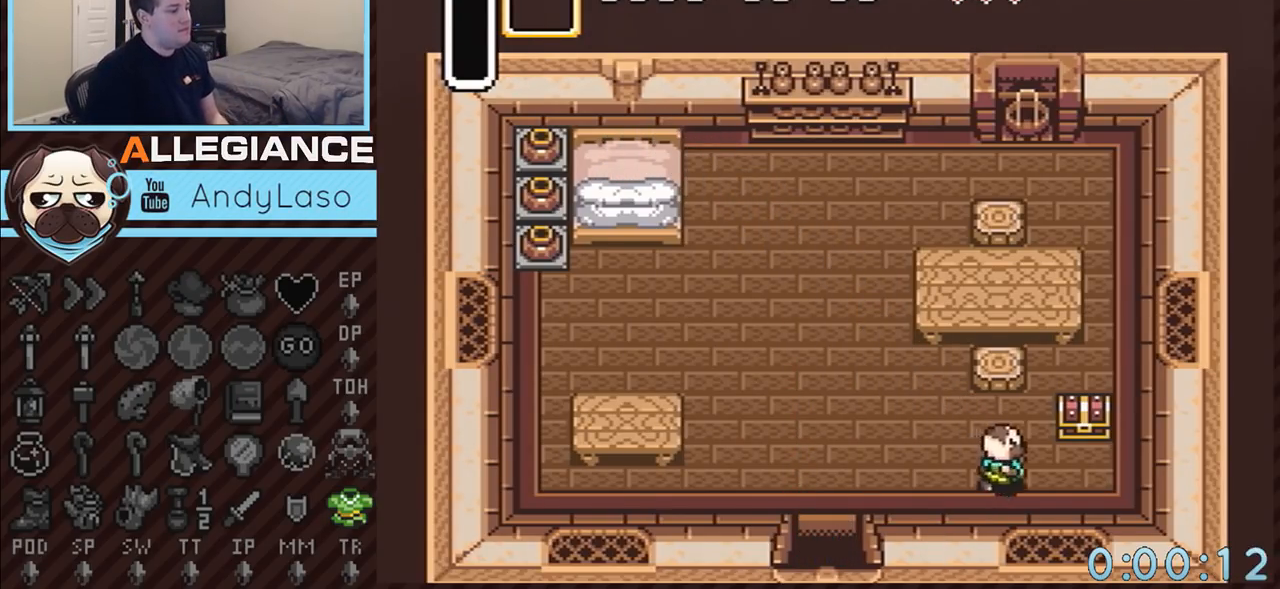
{"buttons": ["A"], "events": [[50, "DPAD_DOWN", "up"], [233, "DPAD_UP", "down"], [267, "DPAD_RIGHT", "up"], [300, "A", "down"], [300, "DPAD_UP", "up"]]}
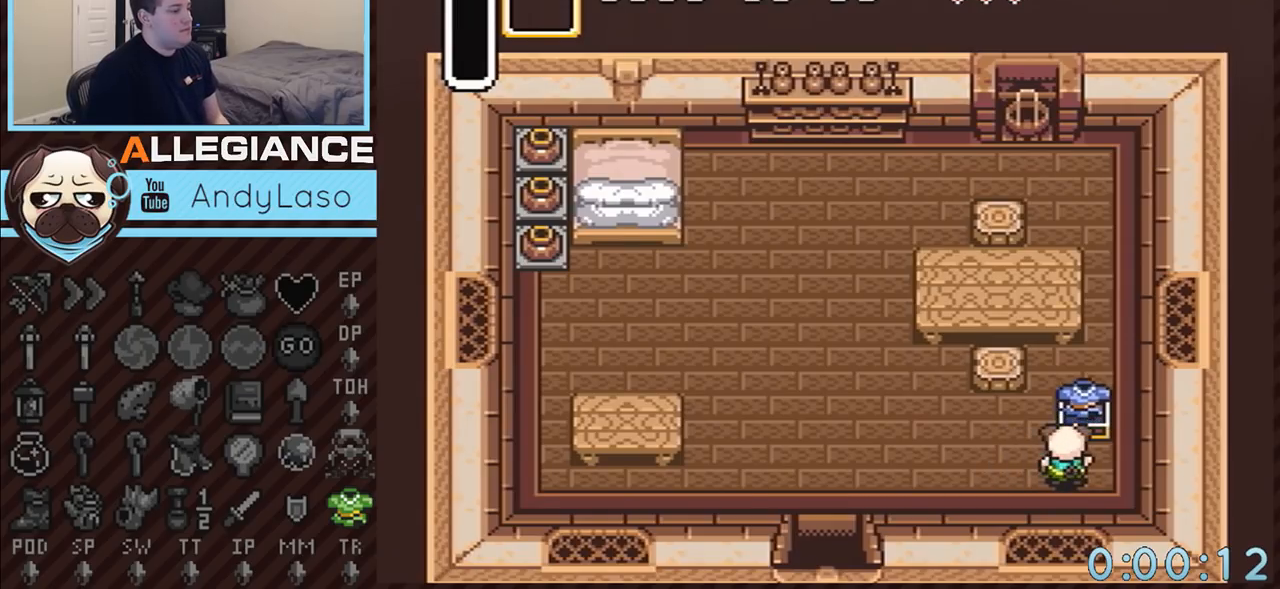
{"buttons": ["DPAD_LEFT"], "events": [[67, "A", "up"], [100, "DPAD_LEFT", "down"]]}
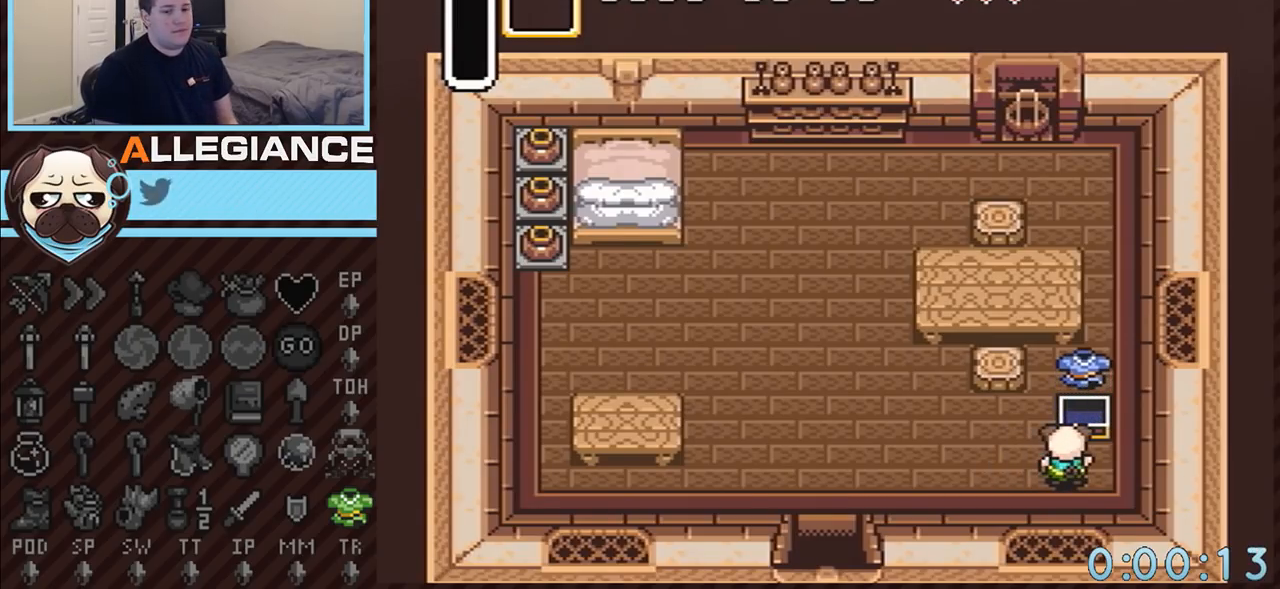
{"buttons": ["DPAD_LEFT"], "events": [[233, "DPAD_DOWN", "down"], [267, "DPAD_DOWN", "up"], [383, "DPAD_DOWN", "down"], [417, "DPAD_DOWN", "up"]]}
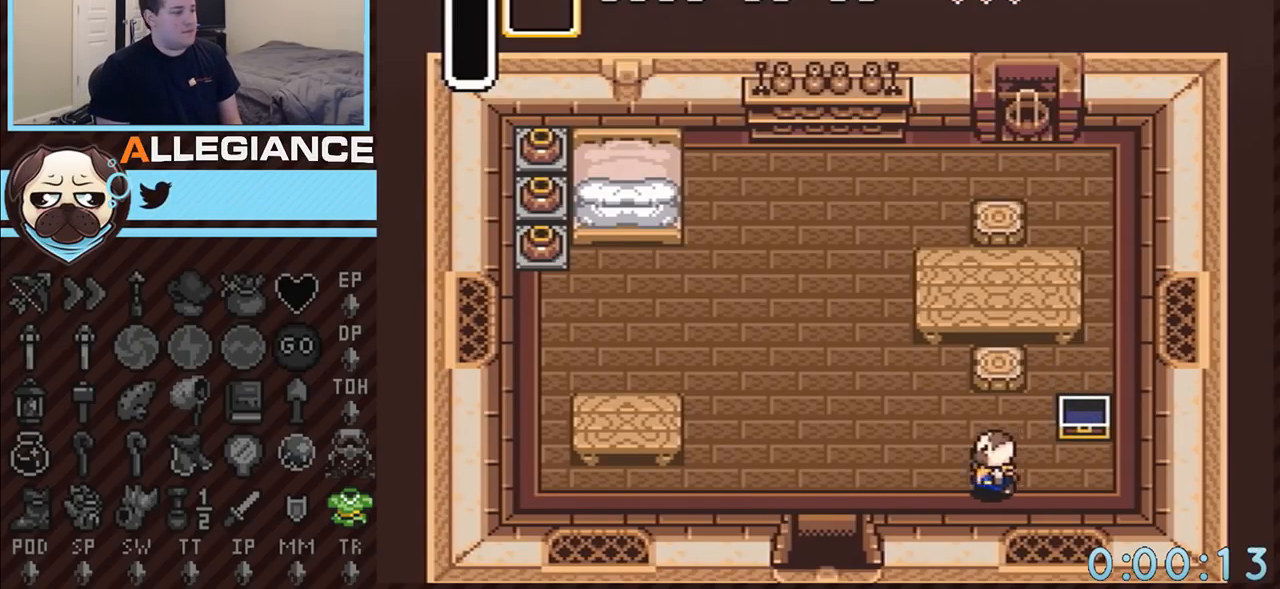
{"buttons": ["DPAD_LEFT"], "events": [[50, "DPAD_DOWN", "down"], [100, "DPAD_DOWN", "up"], [167, "DPAD_DOWN", "down"], [233, "DPAD_DOWN", "up"]]}
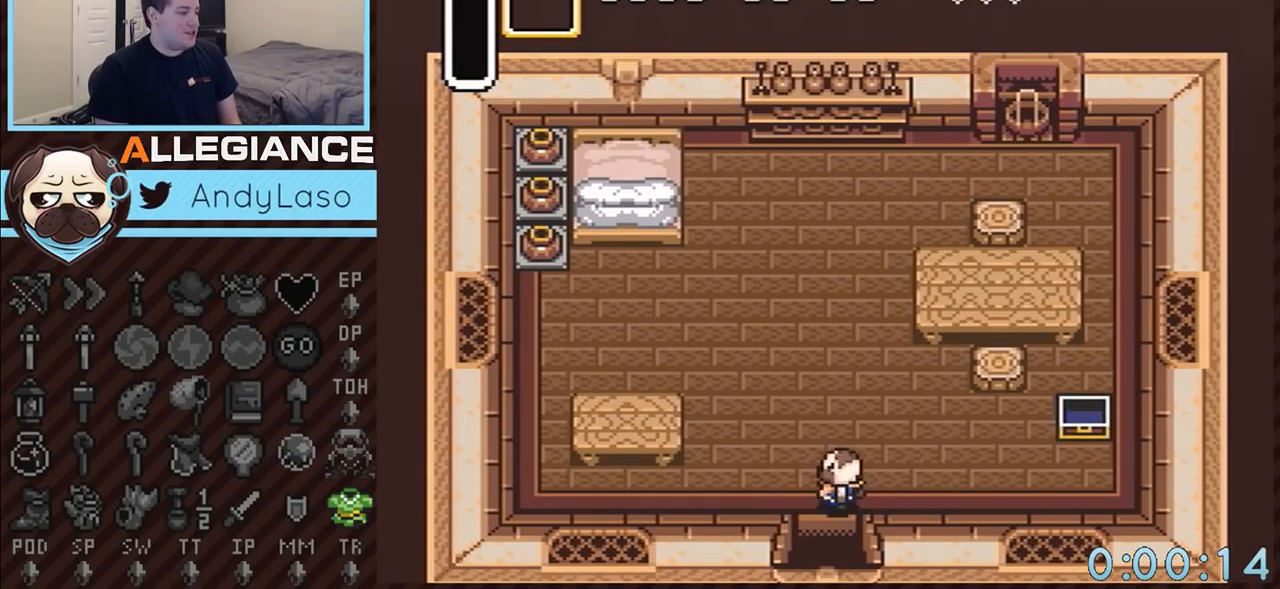
{"buttons": ["DPAD_DOWN"], "events": [[33, "DPAD_DOWN", "down"], [67, "DPAD_LEFT", "up"]]}
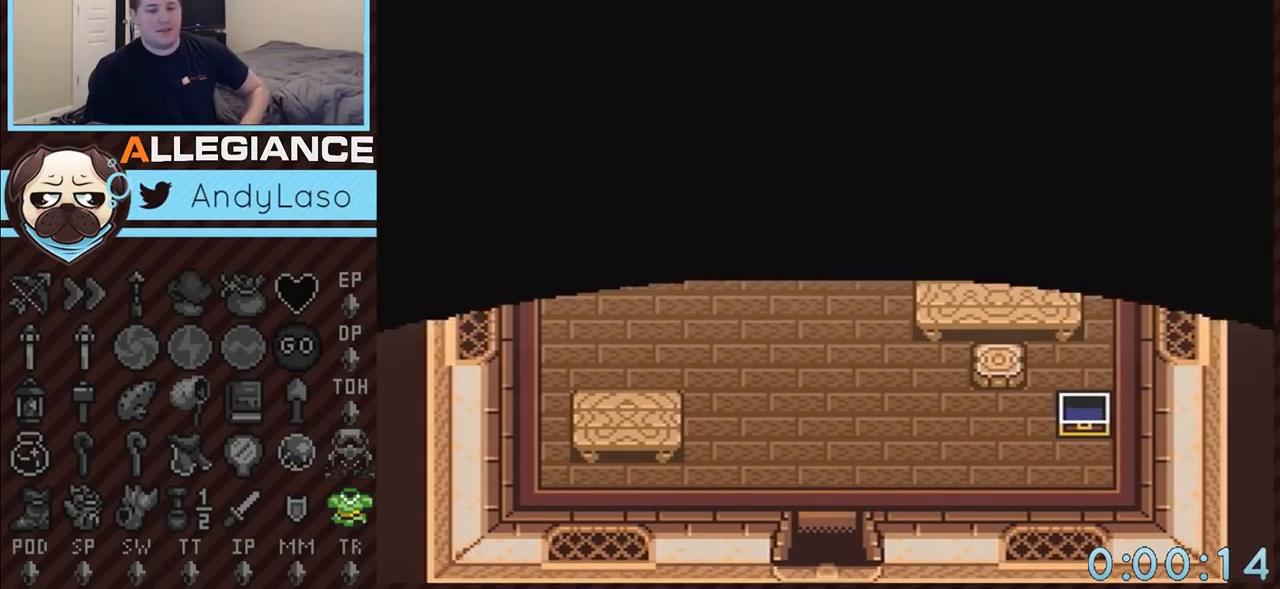
{"buttons": ["DPAD_DOWN"], "events": []}
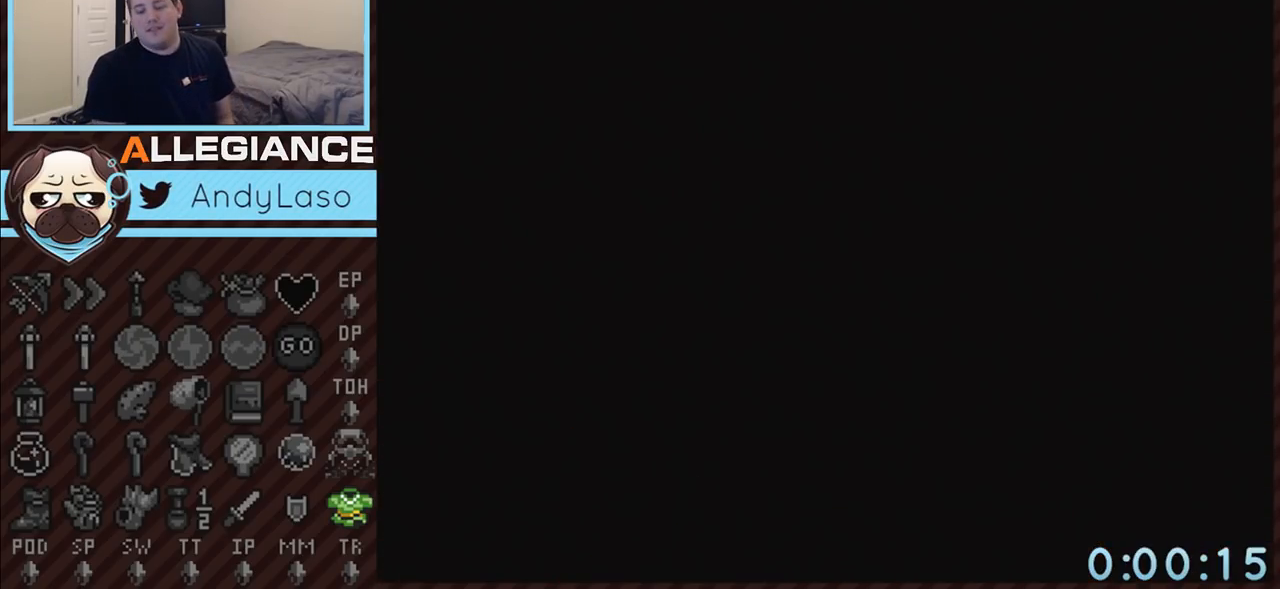
{"buttons": ["DPAD_DOWN"], "events": []}
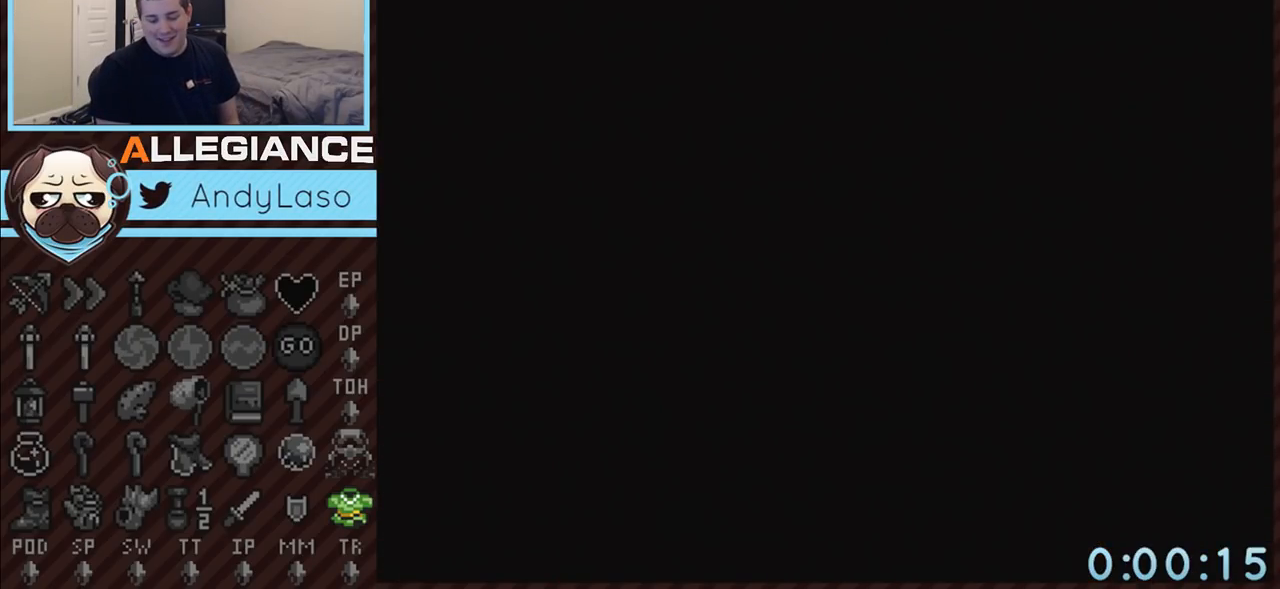
{"buttons": ["DPAD_DOWN"], "events": []}
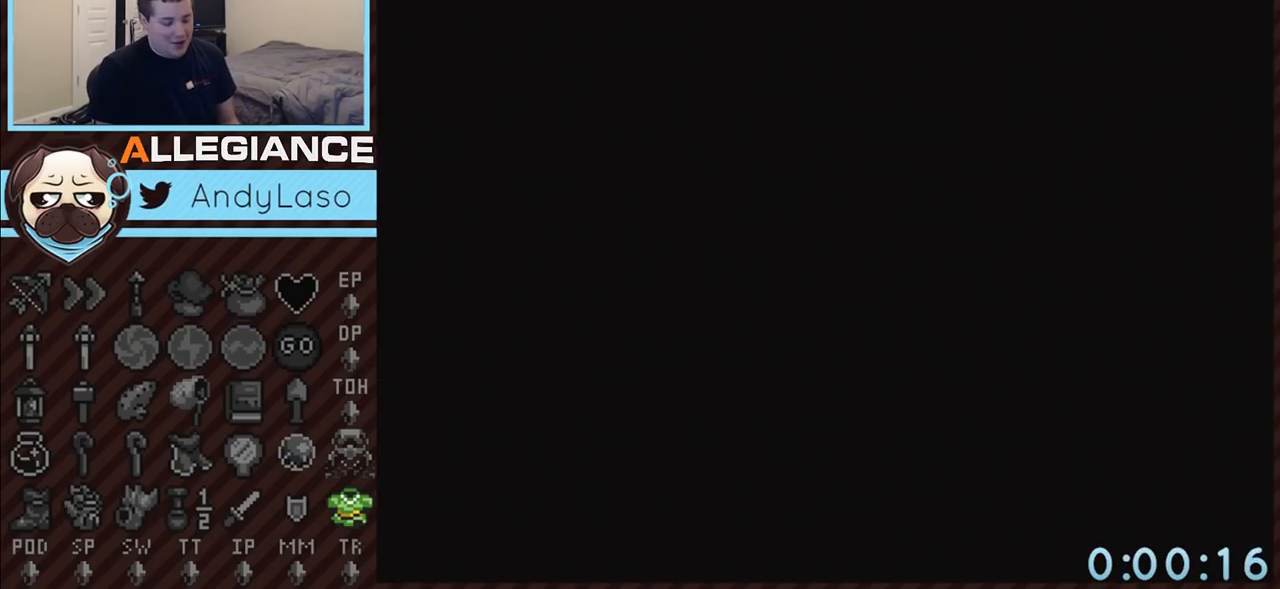
{"buttons": ["DPAD_DOWN"], "events": [[267, "DPAD_DOWN", "up"], [450, "DPAD_DOWN", "down"]]}
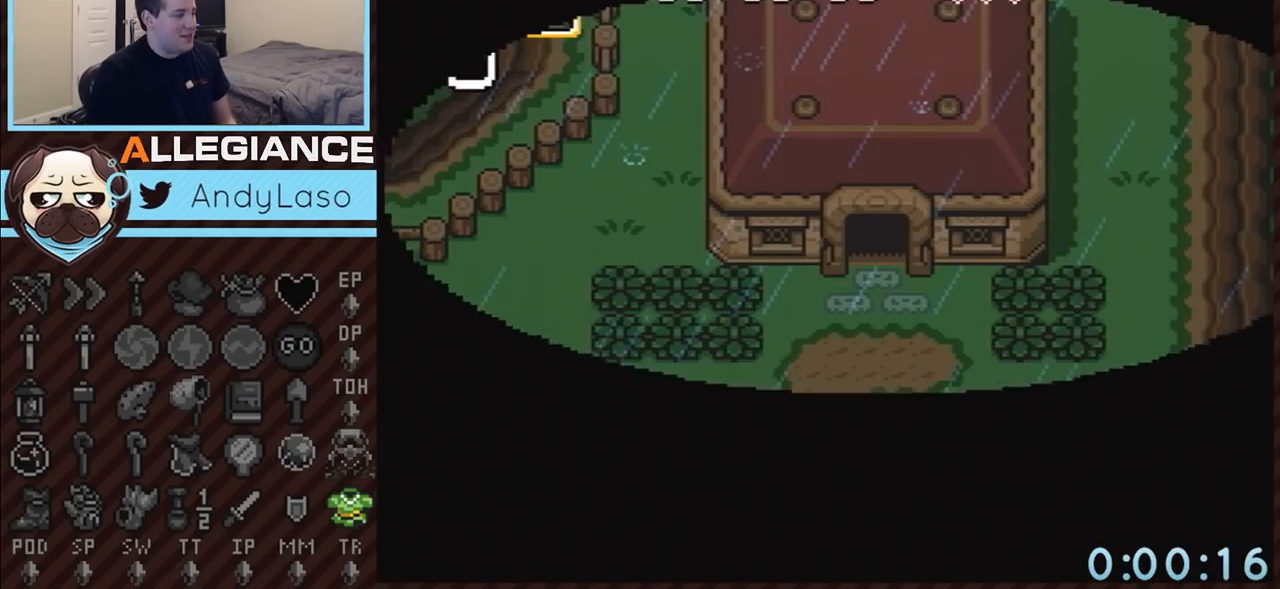
{"buttons": ["DPAD_DOWN"], "events": []}
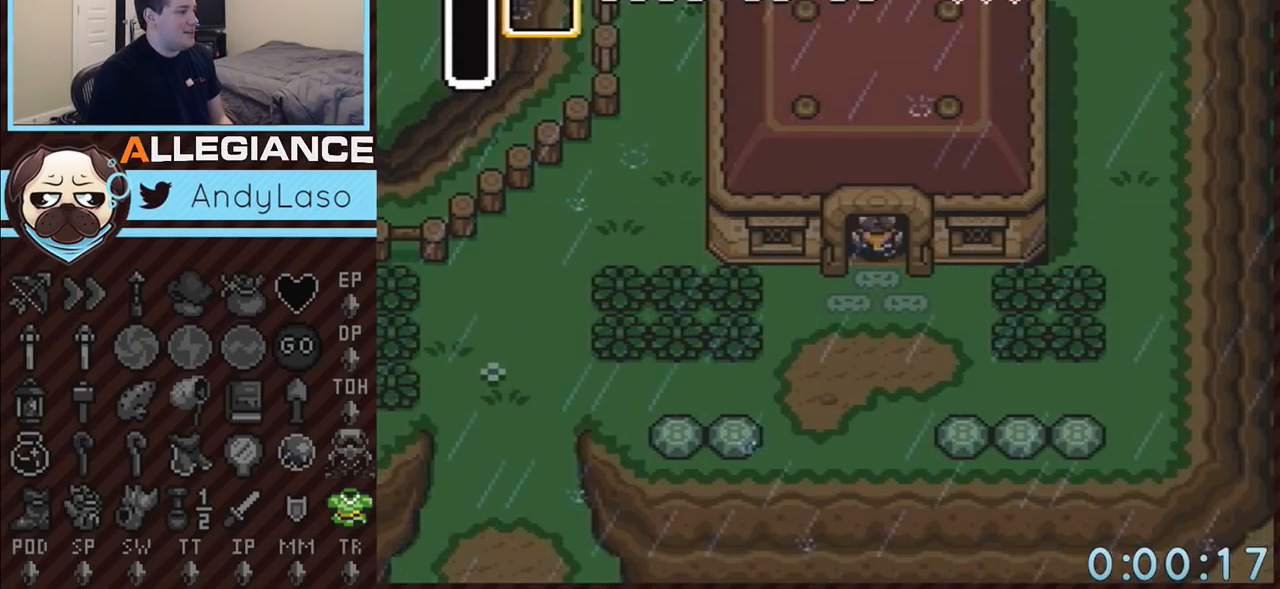
{"buttons": ["DPAD_LEFT"], "events": [[100, "DPAD_LEFT", "down"], [200, "DPAD_DOWN", "up"]]}
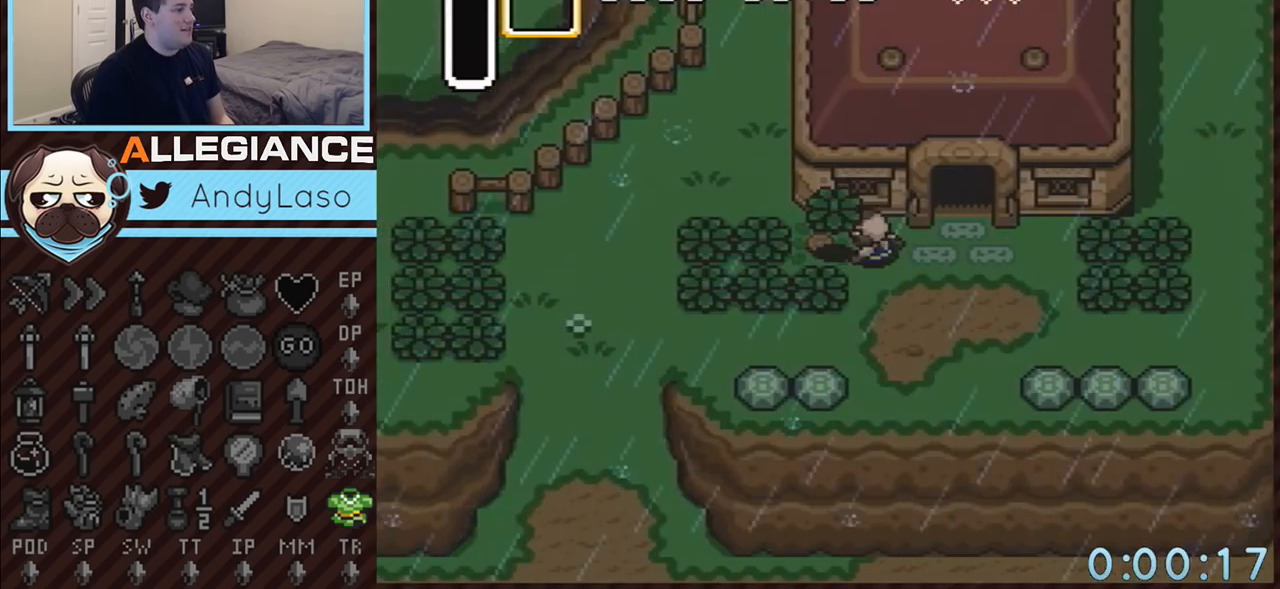
{"buttons": ["DPAD_LEFT"], "events": [[17, "A", "down"], [167, "A", "up"], [383, "A", "down"], [483, "A", "up"]]}
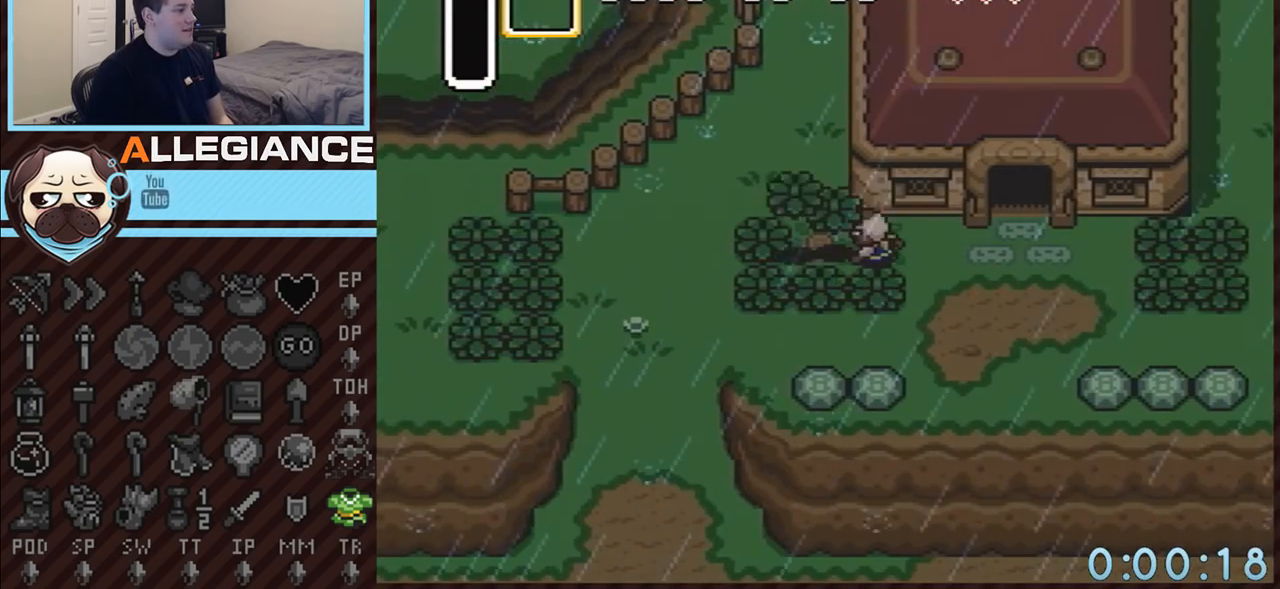
{"buttons": ["A", "DPAD_LEFT"], "events": [[17, "A", "down"], [133, "A", "up"], [483, "A", "down"]]}
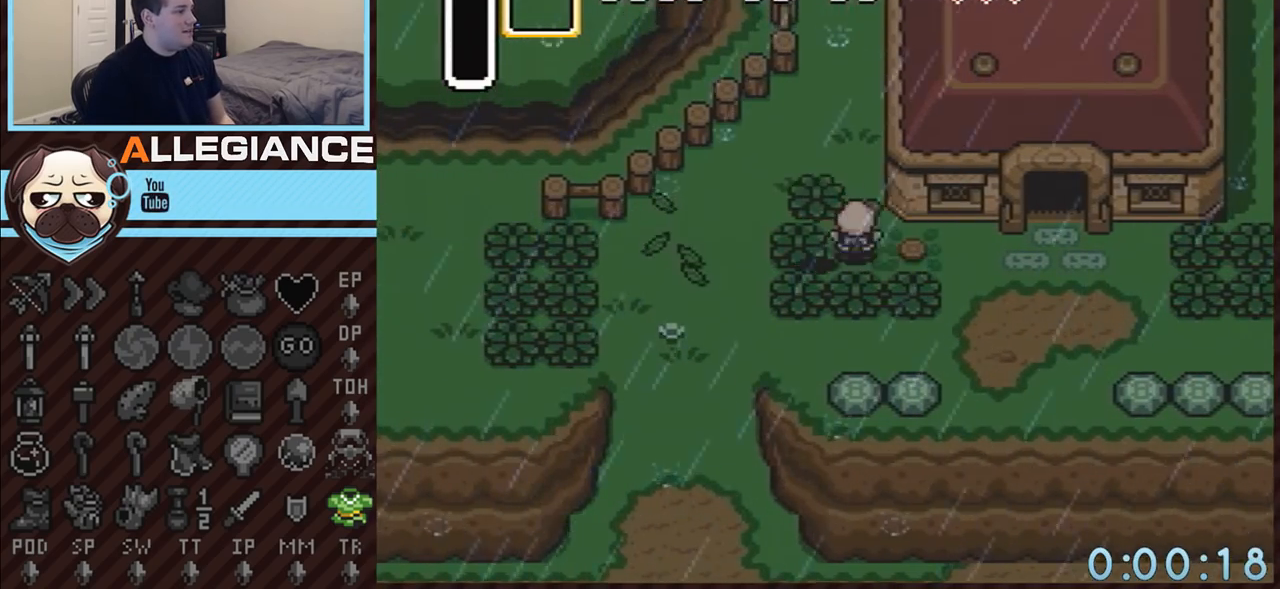
{"buttons": ["DPAD_UP", "DPAD_RIGHT"], "events": [[17, "DPAD_UP", "down"], [50, "A", "up"], [50, "DPAD_LEFT", "up"], [200, "DPAD_RIGHT", "down"], [233, "DPAD_RIGHT", "up"], [300, "DPAD_RIGHT", "down"], [317, "DPAD_RIGHT", "up"], [417, "DPAD_RIGHT", "down"]]}
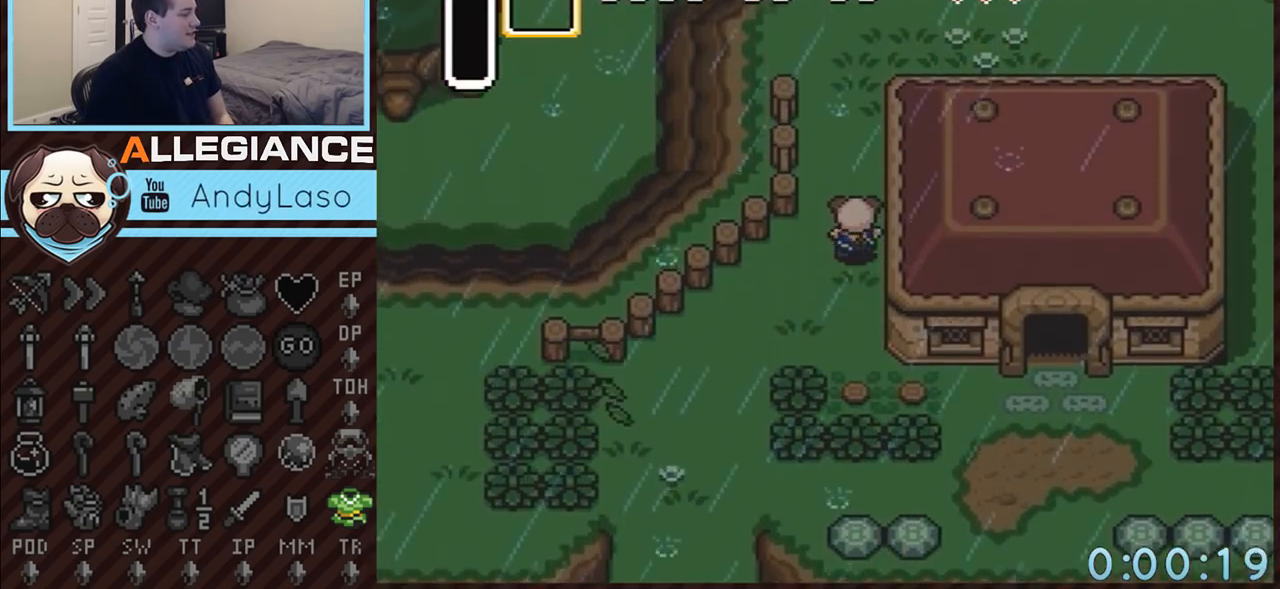
{"buttons": ["DPAD_UP"], "events": [[17, "DPAD_RIGHT", "up"], [83, "DPAD_RIGHT", "down"], [133, "DPAD_RIGHT", "up"], [233, "DPAD_RIGHT", "down"], [317, "DPAD_RIGHT", "up"], [383, "DPAD_RIGHT", "down"], [450, "DPAD_RIGHT", "up"]]}
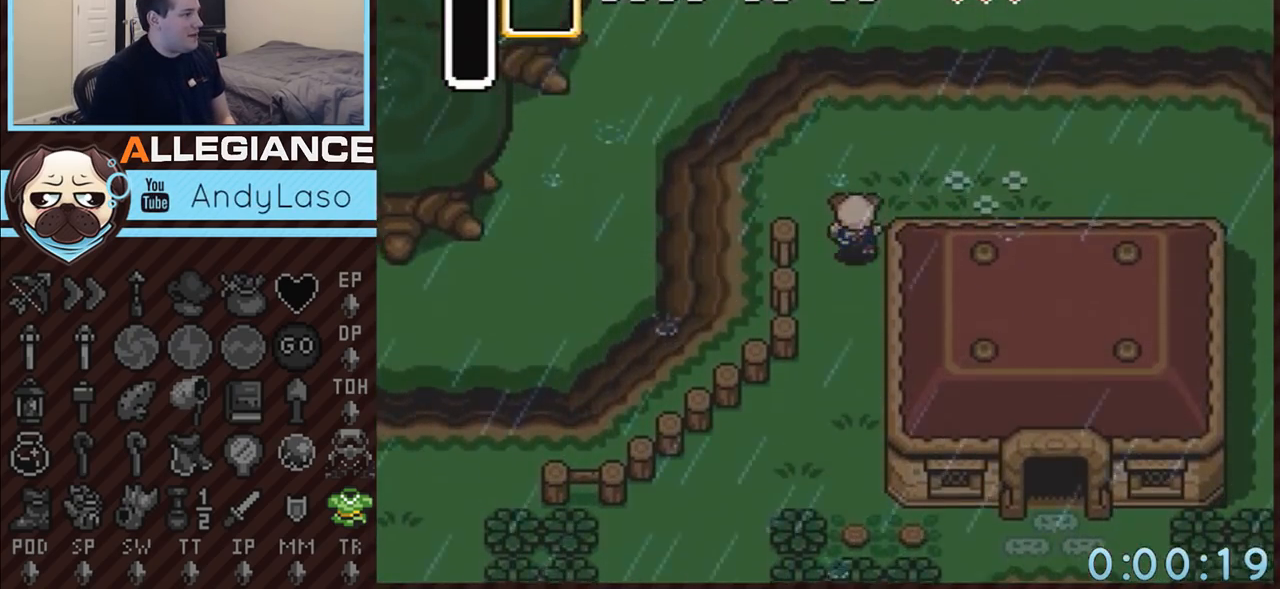
{"buttons": ["DPAD_UP"], "events": [[67, "DPAD_RIGHT", "down"], [100, "DPAD_RIGHT", "up"], [200, "DPAD_RIGHT", "down"], [267, "DPAD_RIGHT", "up"], [350, "DPAD_RIGHT", "down"], [417, "DPAD_RIGHT", "up"]]}
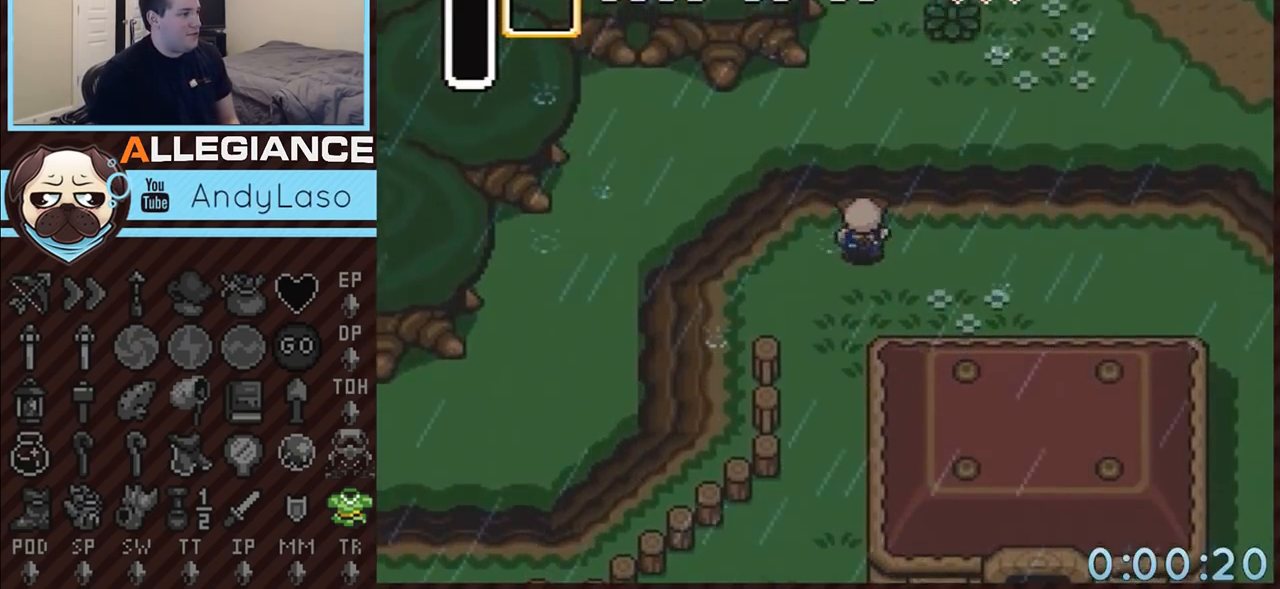
{"buttons": ["DPAD_UP"], "events": []}
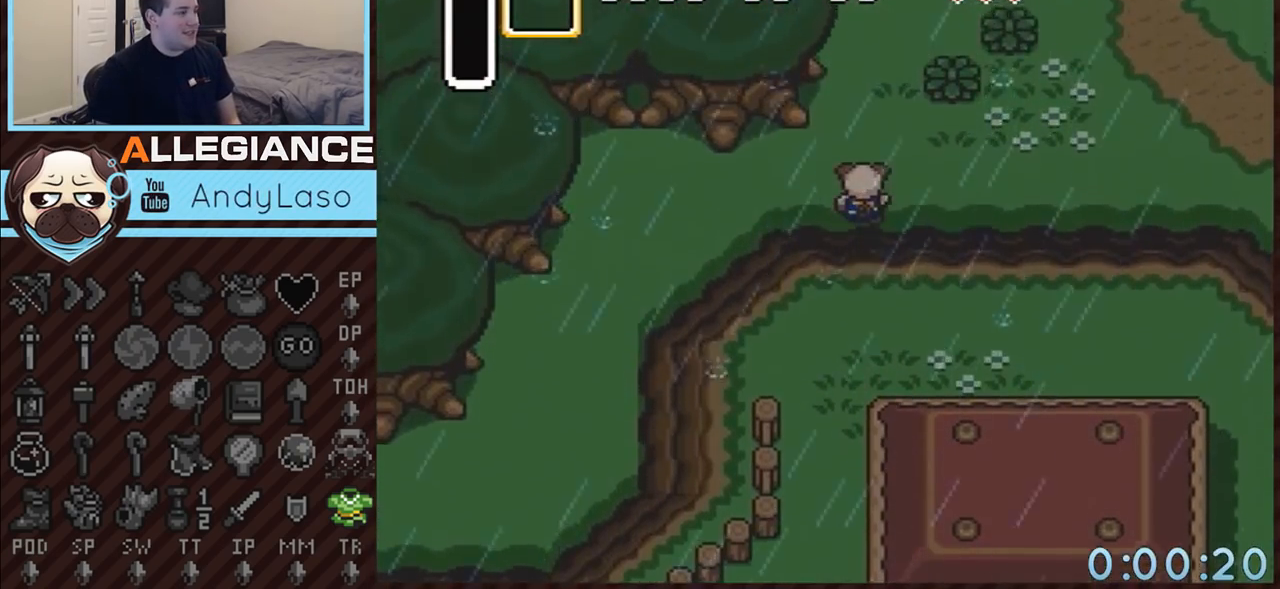
{"buttons": ["DPAD_UP", "DPAD_RIGHT"], "events": [[317, "DPAD_RIGHT", "down"], [350, "DPAD_RIGHT", "up"], [483, "DPAD_RIGHT", "down"]]}
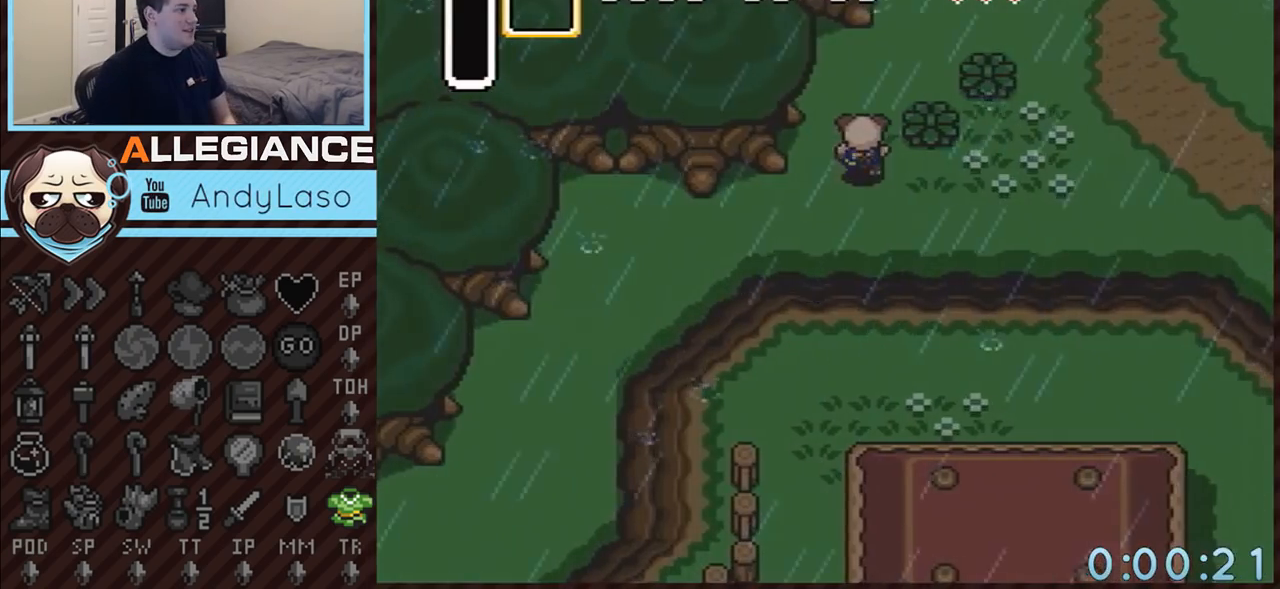
{"buttons": ["DPAD_UP"], "events": [[50, "DPAD_RIGHT", "up"], [100, "DPAD_RIGHT", "down"], [450, "DPAD_RIGHT", "up"]]}
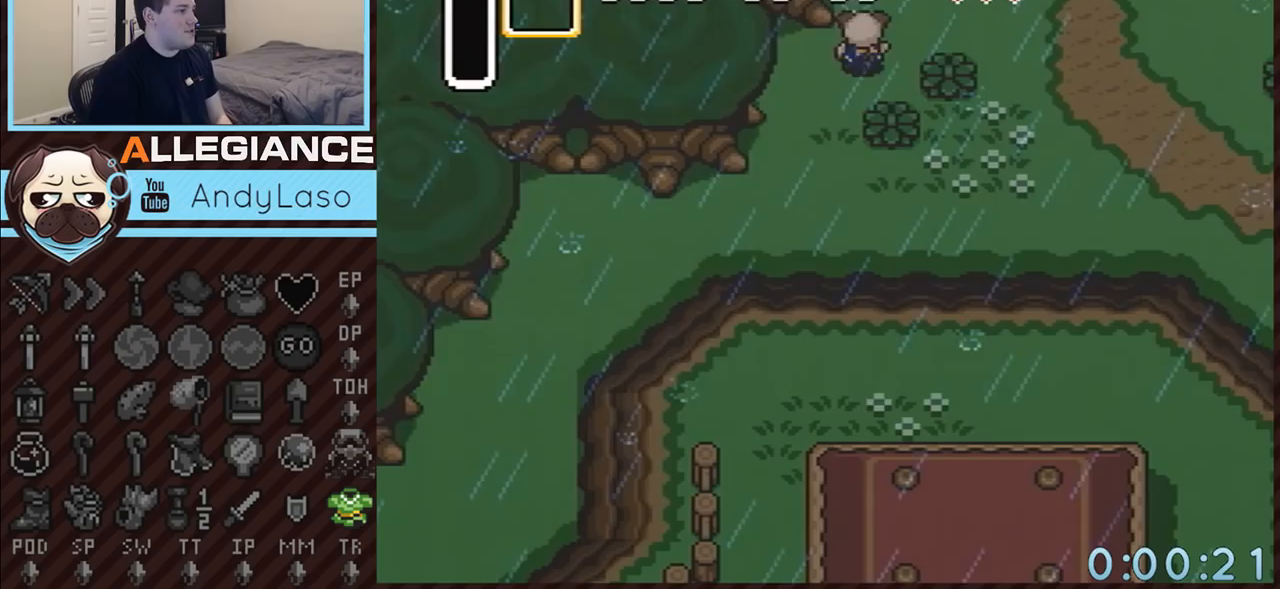
{"buttons": ["DPAD_UP"], "events": [[100, "DPAD_LEFT", "down"], [200, "DPAD_LEFT", "up"], [267, "DPAD_LEFT", "down"], [383, "DPAD_LEFT", "up"]]}
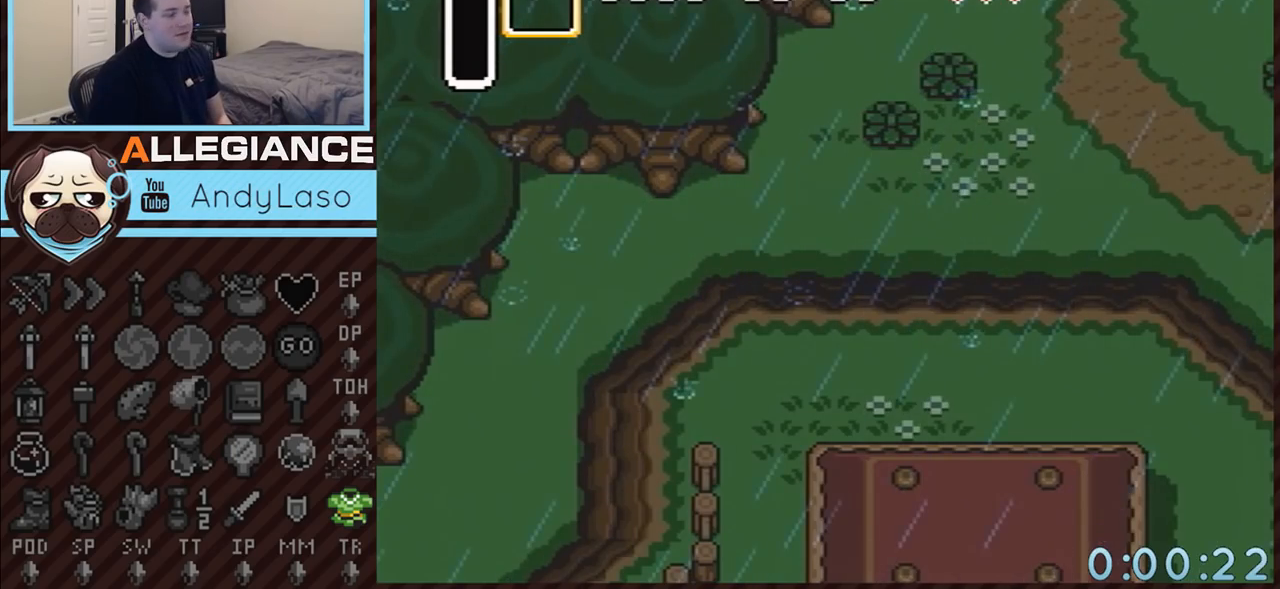
{"buttons": [], "events": [[200, "DPAD_UP", "up"]]}
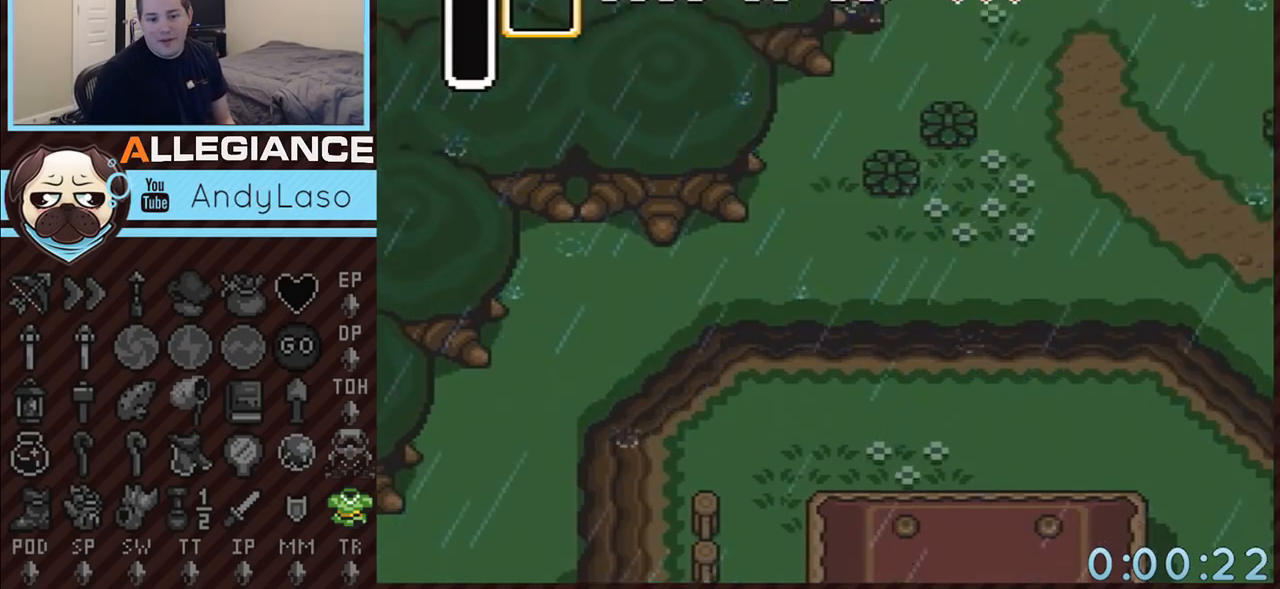
{"buttons": ["DPAD_UP", "DPAD_LEFT"], "events": [[33, "DPAD_UP", "down"], [317, "DPAD_LEFT", "down"]]}
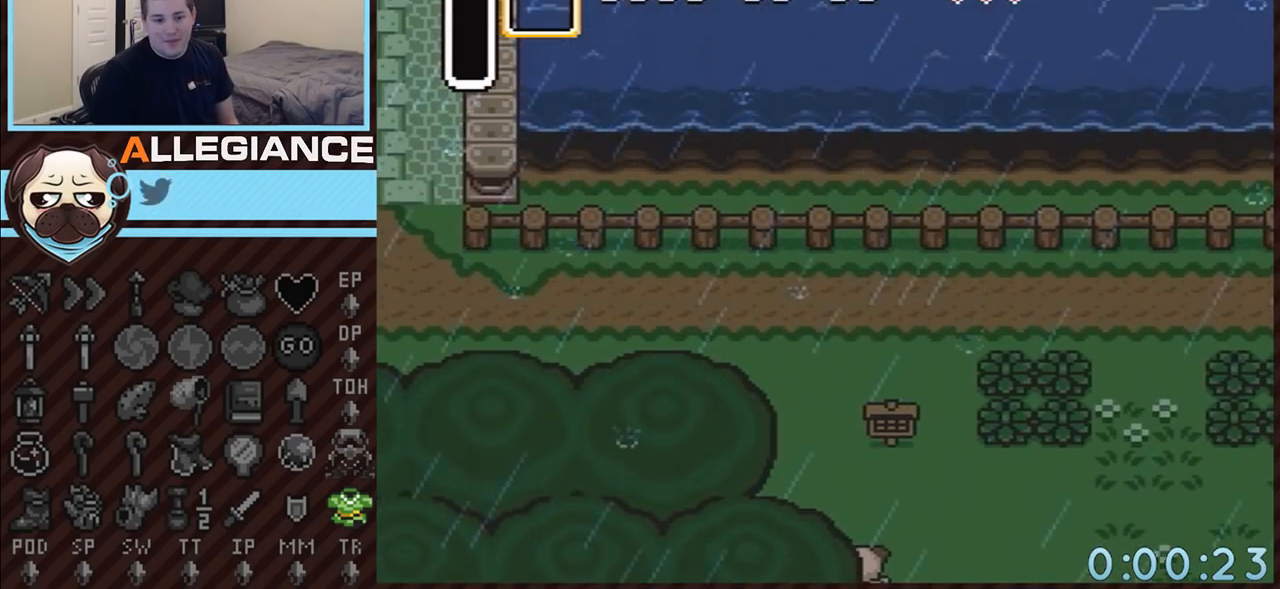
{"buttons": ["DPAD_UP", "DPAD_LEFT"], "events": []}
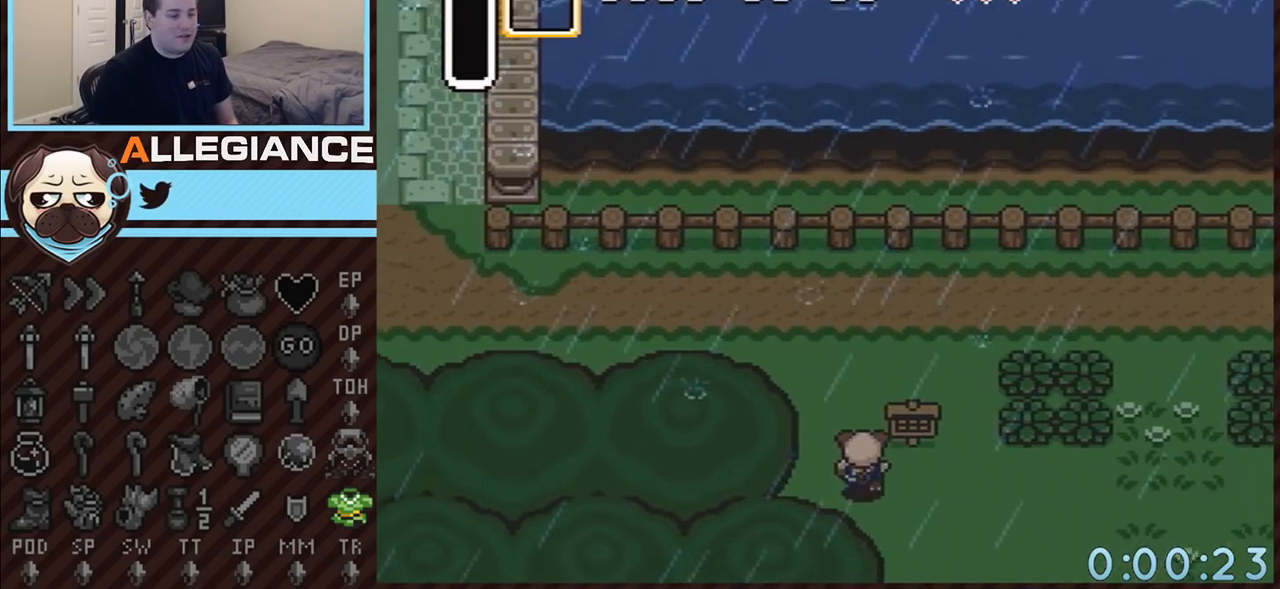
{"buttons": ["DPAD_UP", "DPAD_LEFT"], "events": [[50, "DPAD_LEFT", "up"], [133, "DPAD_LEFT", "down"], [233, "DPAD_LEFT", "up"], [300, "DPAD_LEFT", "down"], [383, "DPAD_LEFT", "up"], [450, "DPAD_LEFT", "down"]]}
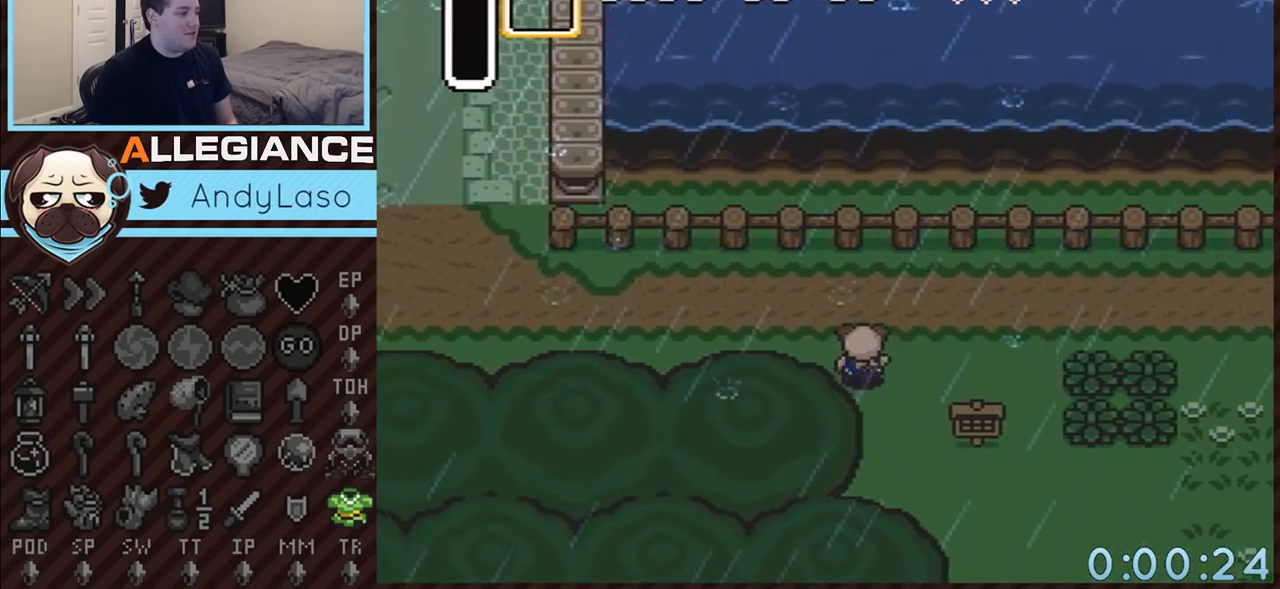
{"buttons": ["DPAD_UP", "DPAD_LEFT"], "events": [[67, "DPAD_UP", "up"], [133, "DPAD_UP", "down"], [200, "DPAD_UP", "up"], [300, "DPAD_UP", "down"], [350, "DPAD_UP", "up"], [450, "DPAD_UP", "down"]]}
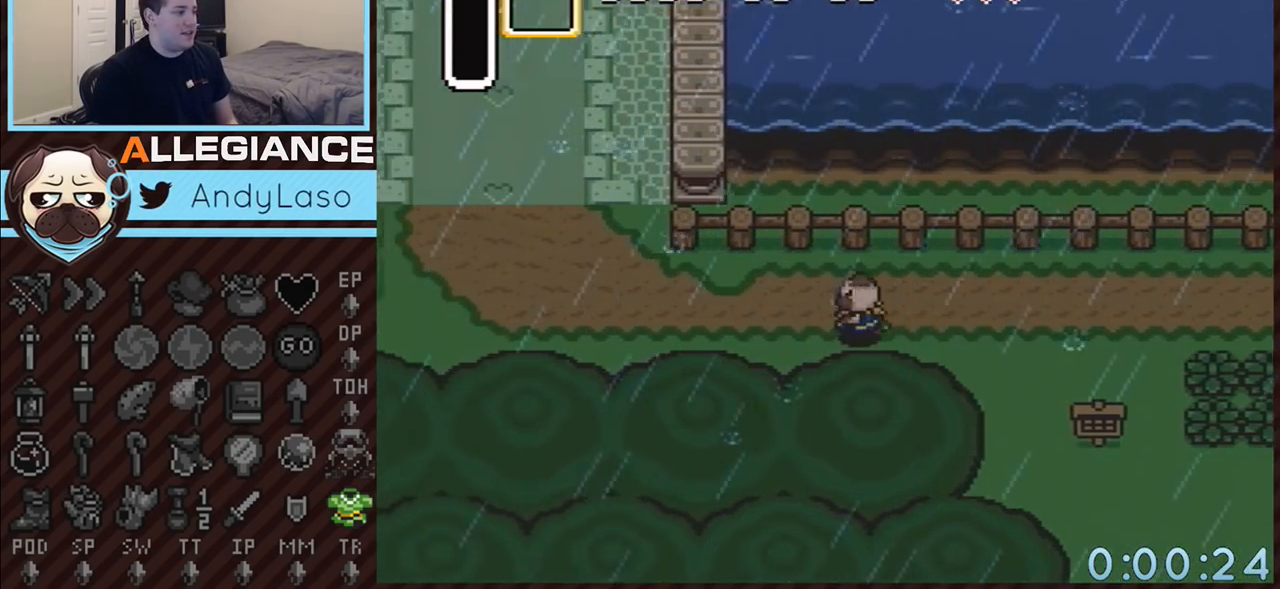
{"buttons": ["DPAD_LEFT"], "events": [[17, "DPAD_UP", "up"], [100, "DPAD_UP", "down"], [167, "DPAD_UP", "up"], [233, "DPAD_UP", "down"], [300, "DPAD_UP", "up"], [383, "DPAD_UP", "down"], [450, "DPAD_UP", "up"]]}